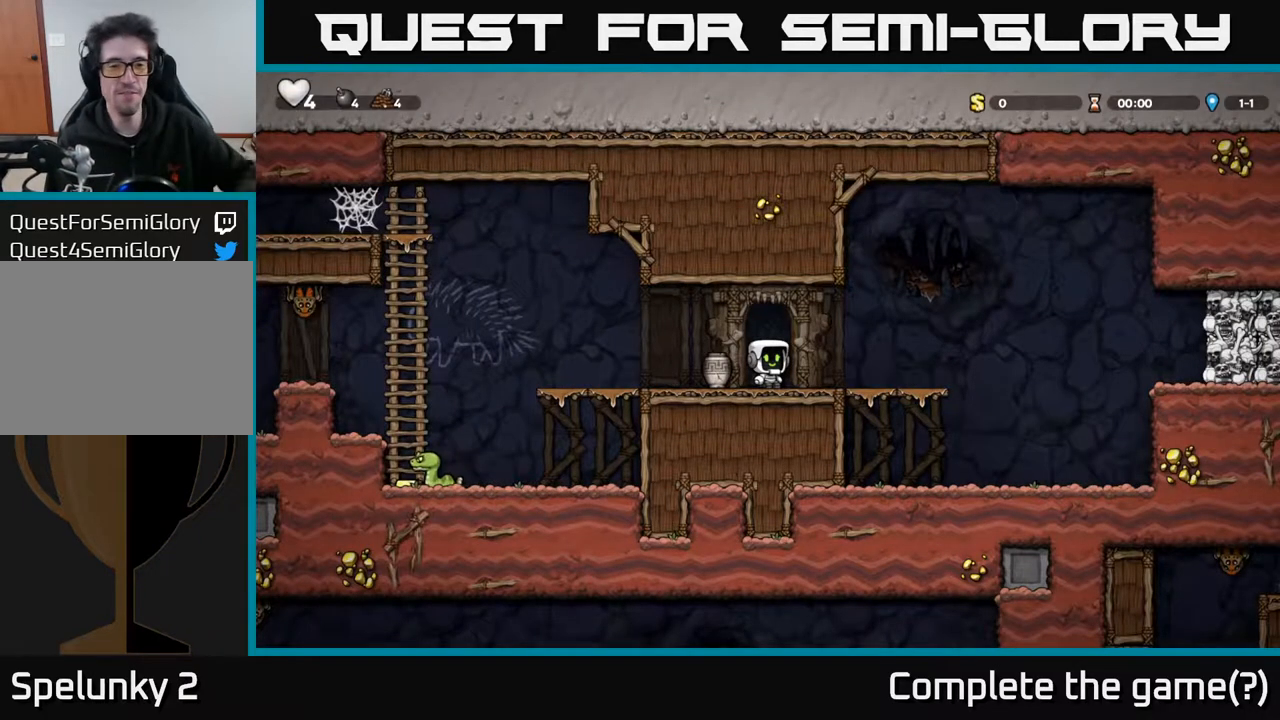
Gameplay with a controller (Xbox layout); each line is a JSON object with the inputs held at the frame after it. "events" lists button and stick changes between this image and that frame as [ms after this image, input, new state], when the widget could be followed in between.
{"buttons": ["DPAD_LEFT"], "left_stick": "center", "right_stick": "center", "events": [[433, "DPAD_LEFT", "down"]]}
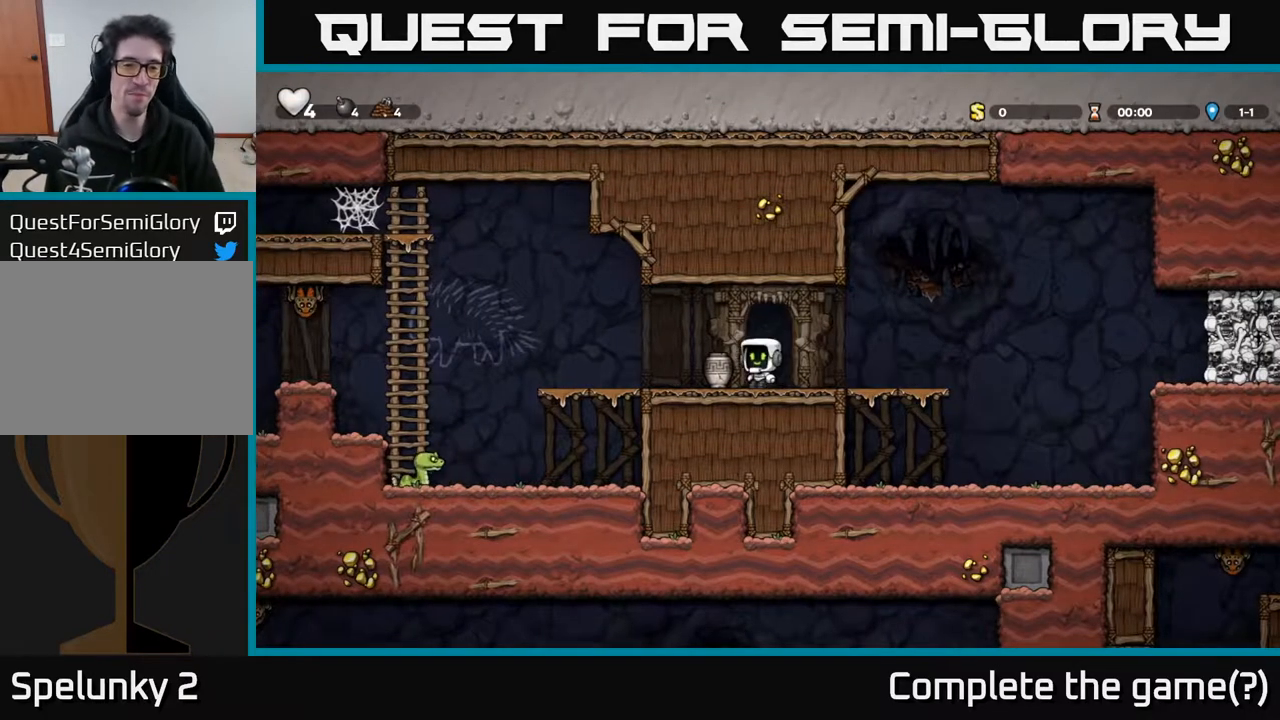
{"buttons": ["DPAD_RIGHT"], "left_stick": "center", "right_stick": "center", "events": [[133, "DPAD_LEFT", "up"], [167, "DPAD_DOWN", "down"], [233, "X", "down"], [367, "X", "up"], [433, "DPAD_DOWN", "up"], [500, "DPAD_RIGHT", "down"]]}
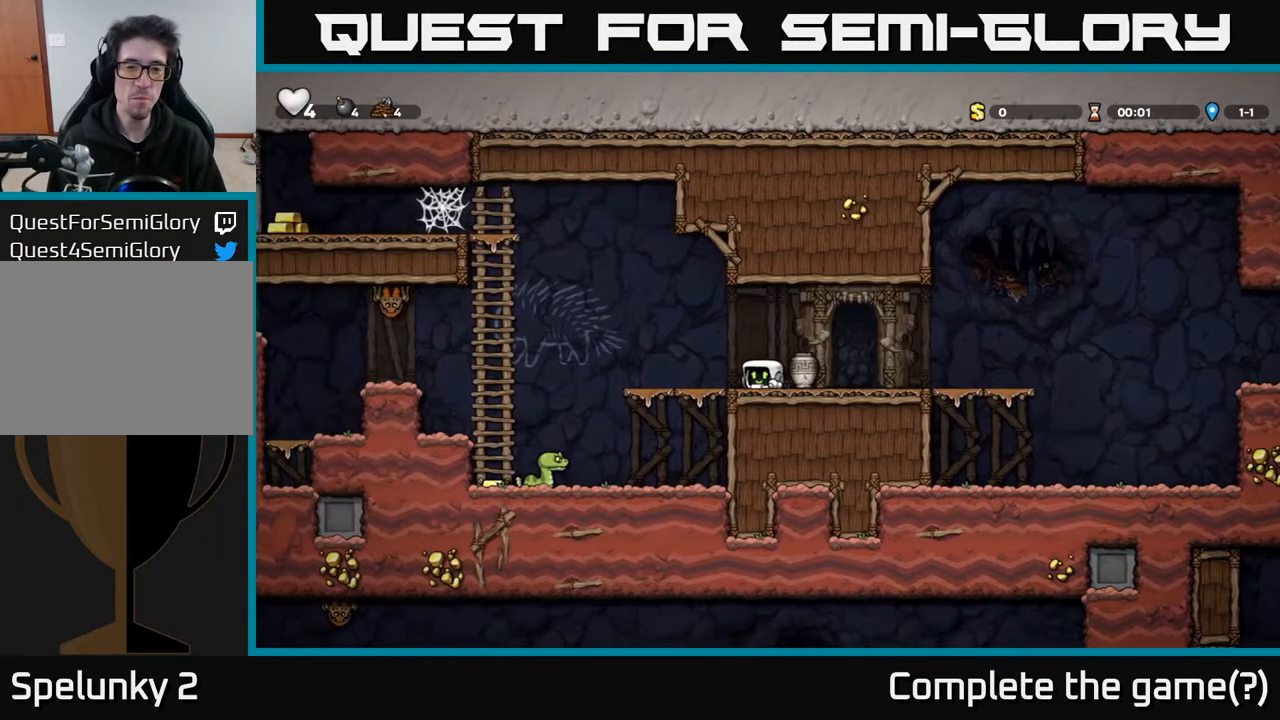
{"buttons": ["A", "DPAD_RIGHT"], "left_stick": "center", "right_stick": "center", "events": [[67, "DPAD_DOWN", "down"], [100, "DPAD_RIGHT", "up"], [183, "X", "down"], [300, "DPAD_RIGHT", "down"], [300, "X", "up"], [317, "DPAD_DOWN", "up"], [500, "A", "down"]]}
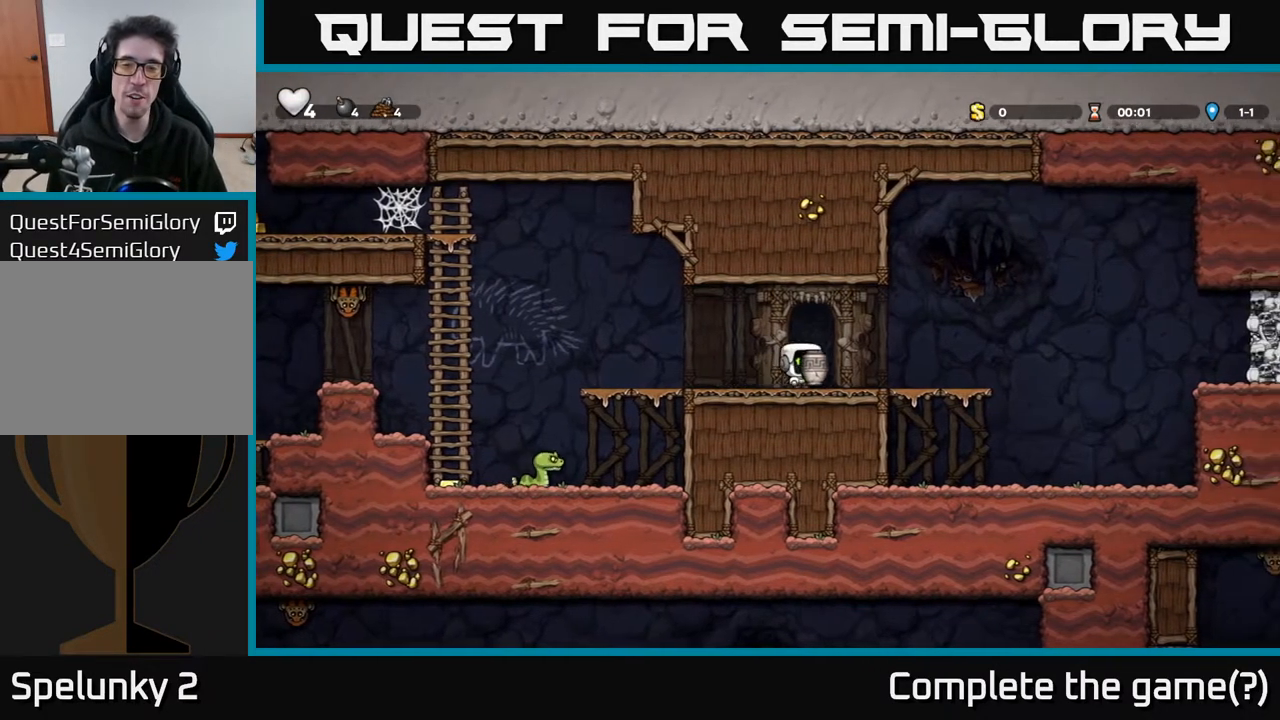
{"buttons": ["DPAD_RIGHT"], "left_stick": "center", "right_stick": "center", "events": [[100, "A", "up"]]}
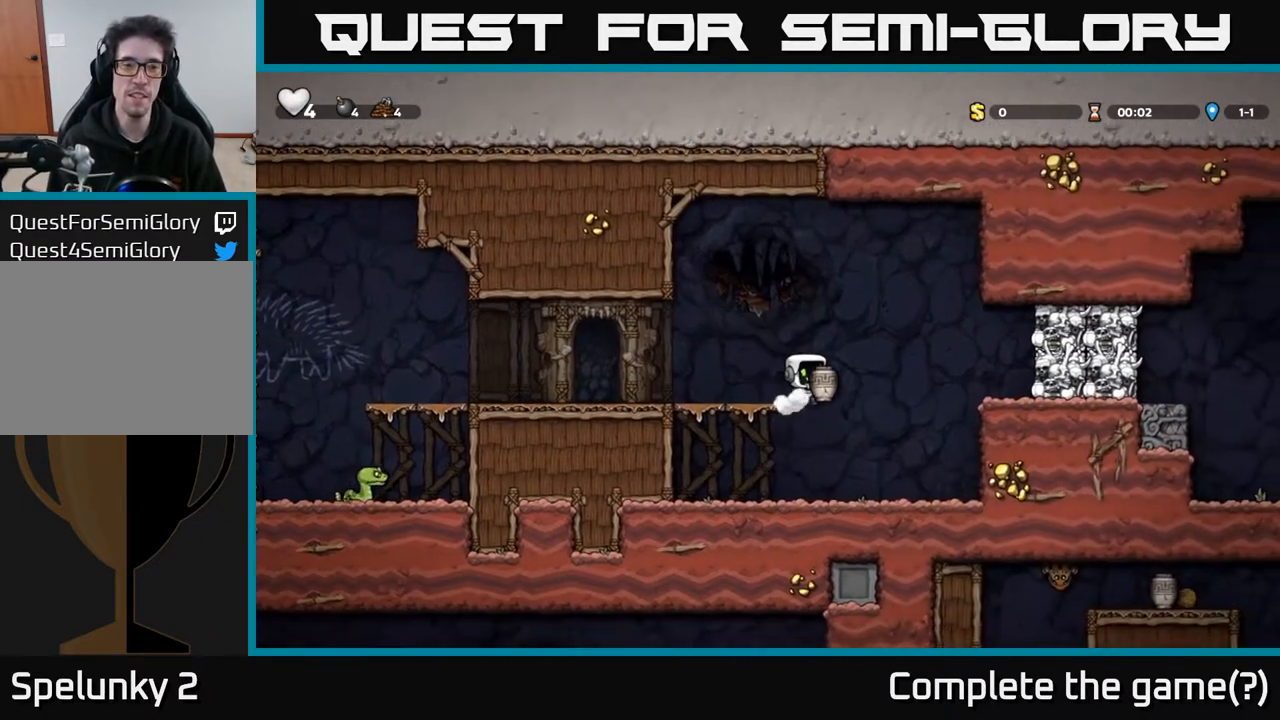
{"buttons": ["A", "DPAD_LEFT"], "left_stick": "center", "right_stick": "center", "events": [[117, "DPAD_RIGHT", "up"], [200, "DPAD_LEFT", "down"], [467, "A", "down"]]}
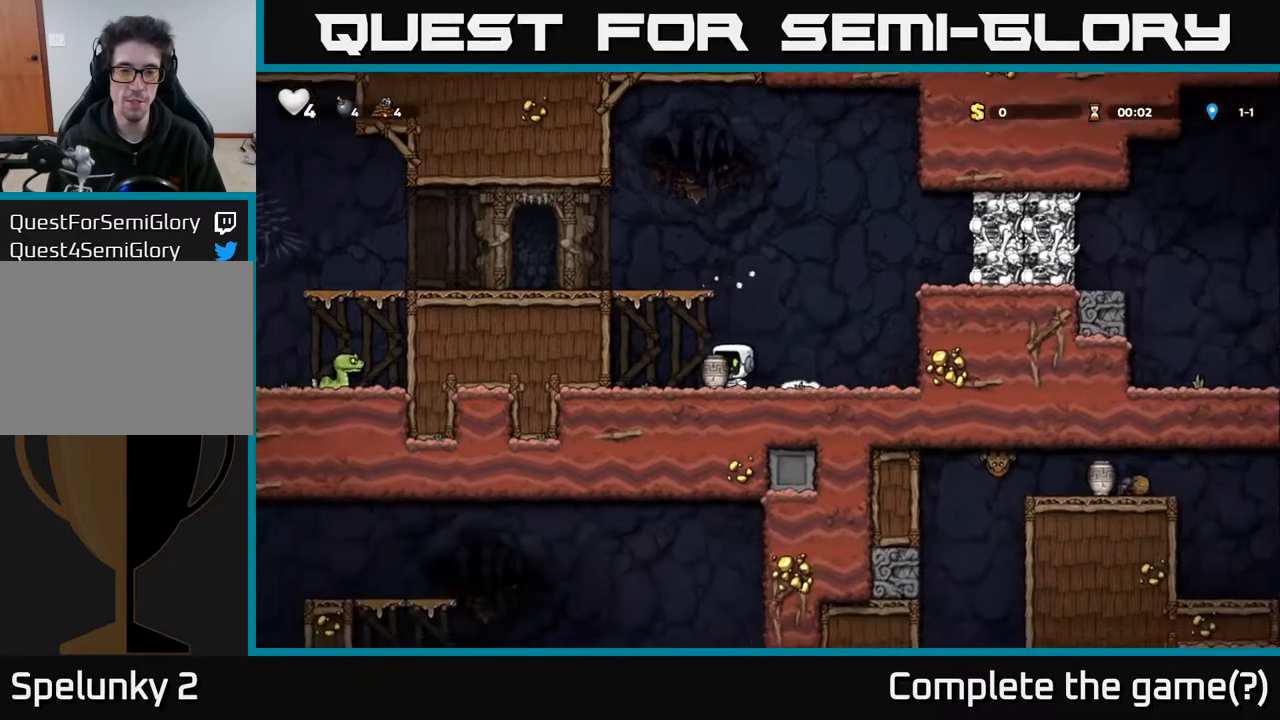
{"buttons": ["A", "DPAD_RIGHT"], "left_stick": "center", "right_stick": "center", "events": [[250, "A", "up"], [367, "DPAD_LEFT", "up"], [400, "A", "down"], [417, "DPAD_RIGHT", "down"]]}
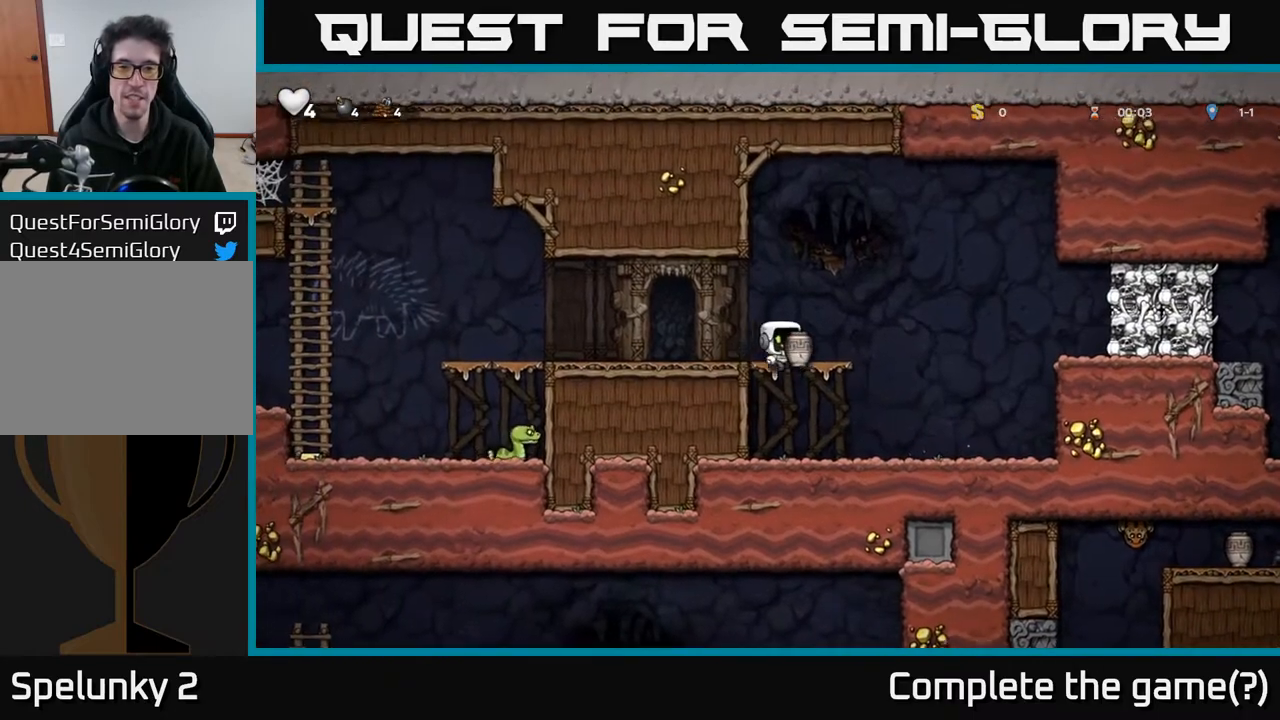
{"buttons": [], "left_stick": "center", "right_stick": "center", "events": [[33, "A", "up"], [83, "DPAD_RIGHT", "up"], [117, "X", "down"], [267, "X", "up"], [283, "DPAD_LEFT", "down"], [467, "DPAD_LEFT", "up"]]}
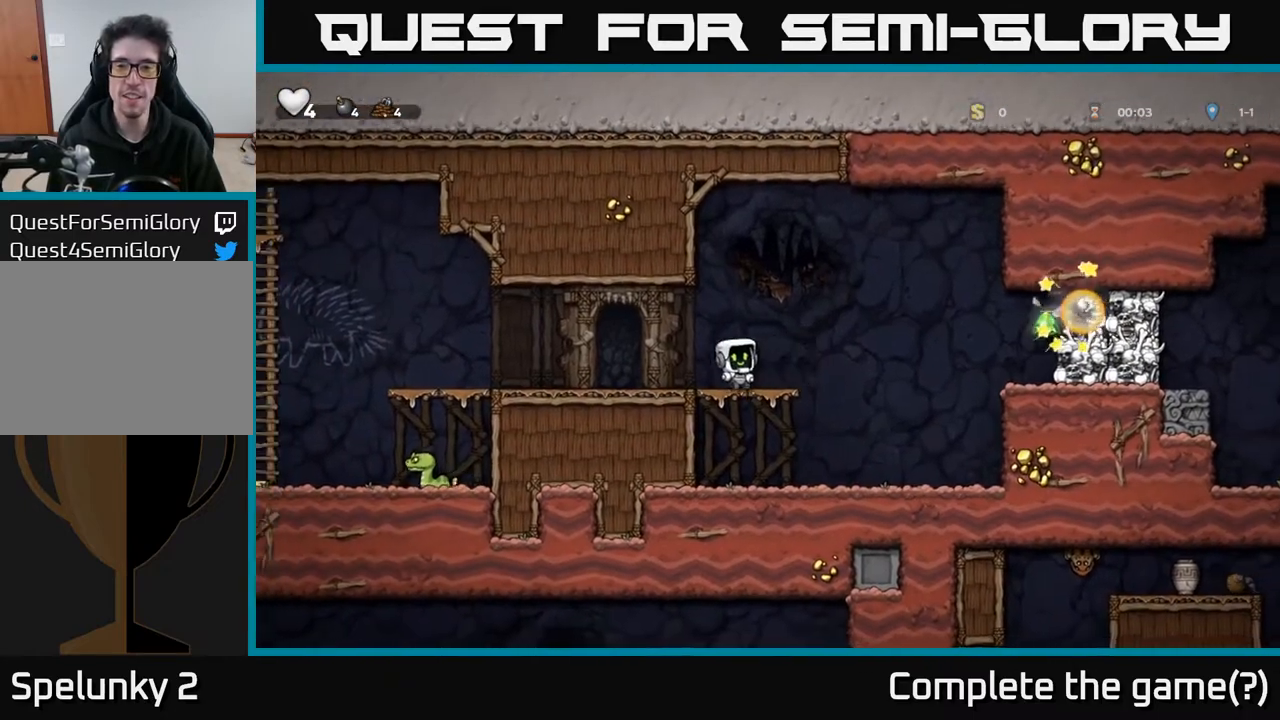
{"buttons": ["A", "DPAD_RIGHT"], "left_stick": "center", "right_stick": "center", "events": [[67, "DPAD_RIGHT", "down"], [300, "A", "down"]]}
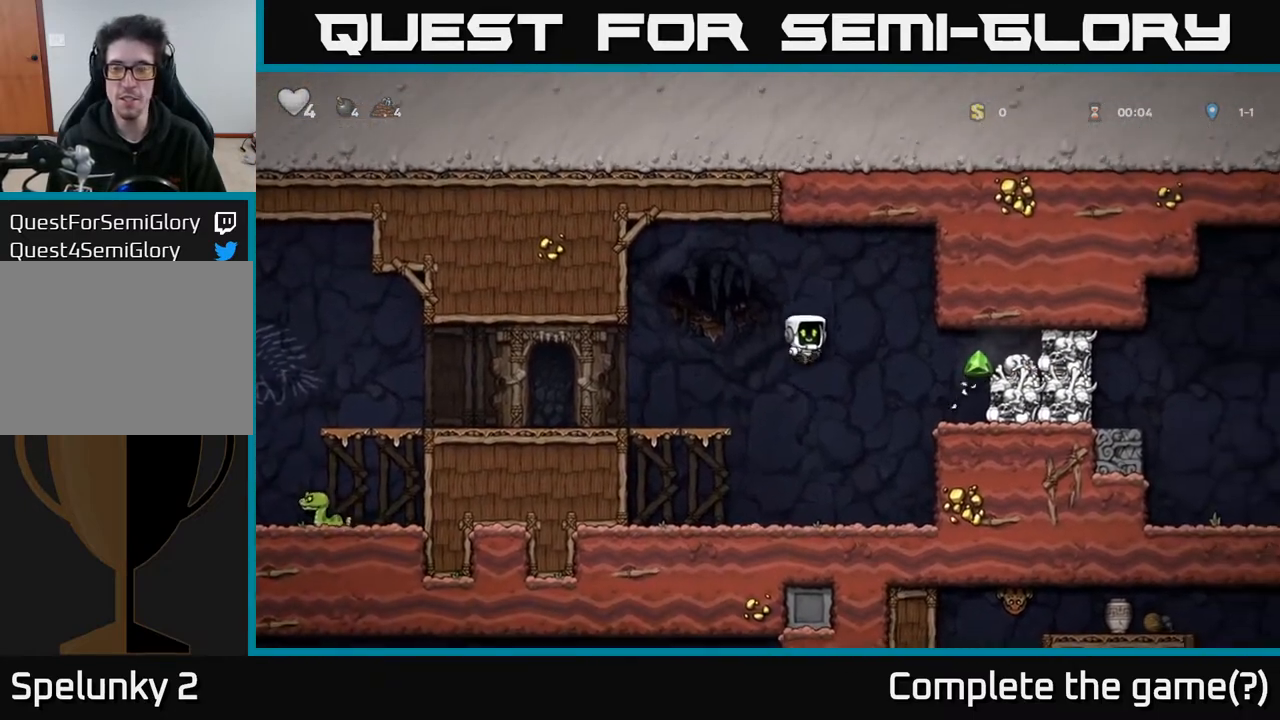
{"buttons": [], "left_stick": "center", "right_stick": "center", "events": [[67, "A", "up"], [67, "X", "down"], [300, "DPAD_RIGHT", "up"], [300, "X", "up"]]}
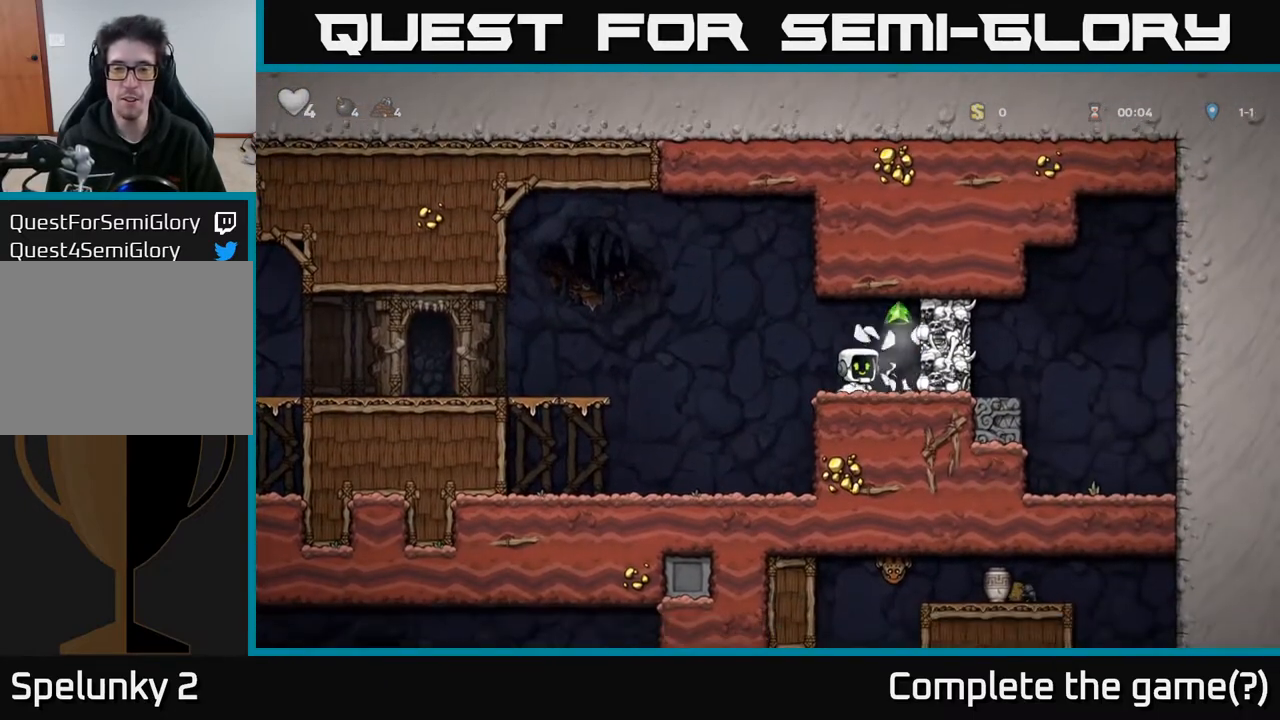
{"buttons": ["DPAD_RIGHT"], "left_stick": "center", "right_stick": "center", "events": [[300, "X", "down"], [350, "DPAD_RIGHT", "down"], [433, "X", "up"]]}
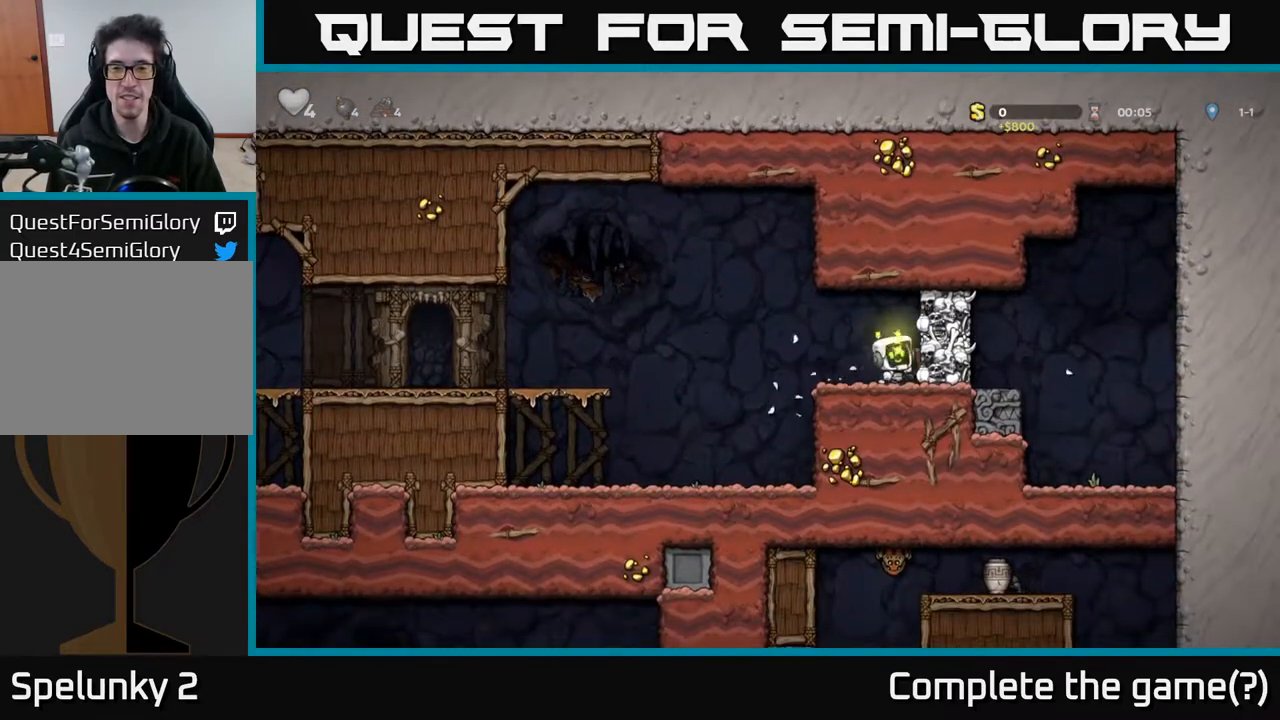
{"buttons": ["DPAD_RIGHT"], "left_stick": "center", "right_stick": "center", "events": [[17, "DPAD_RIGHT", "up"], [450, "DPAD_RIGHT", "down"]]}
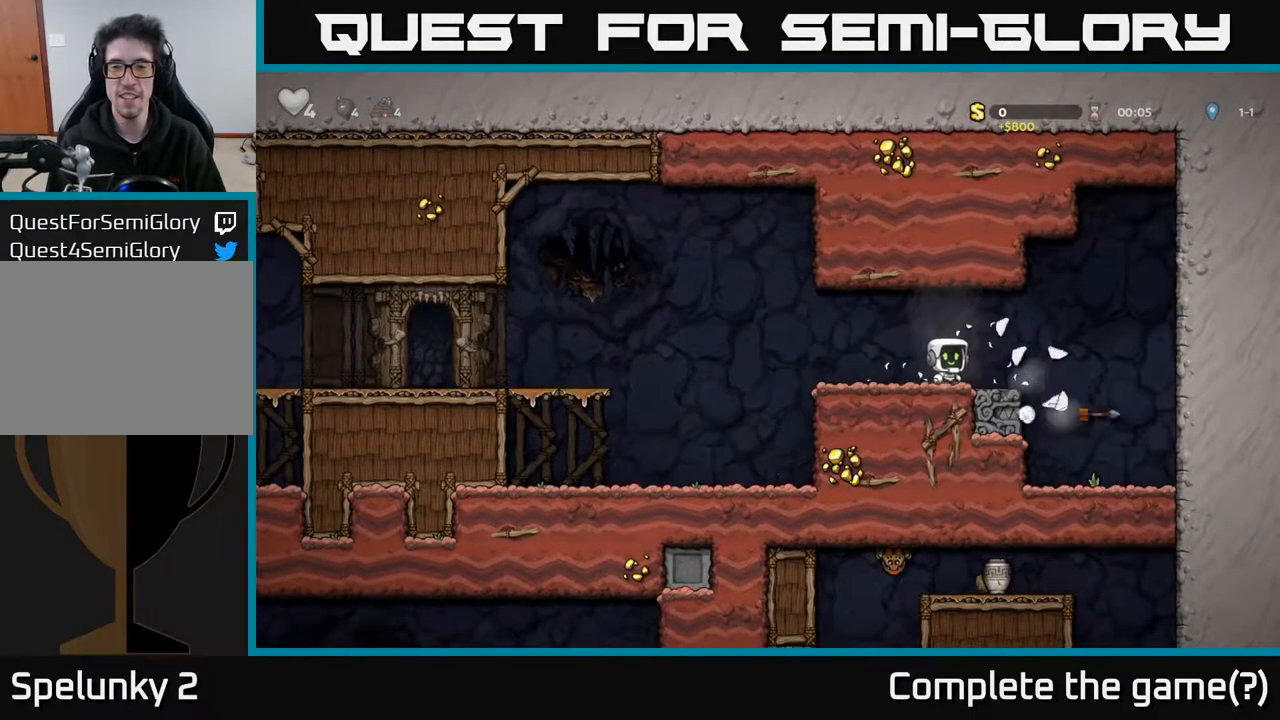
{"buttons": ["DPAD_RIGHT"], "left_stick": "center", "right_stick": "center", "events": [[33, "DPAD_RIGHT", "up"], [83, "DPAD_LEFT", "down"], [467, "DPAD_LEFT", "up"], [500, "DPAD_RIGHT", "down"]]}
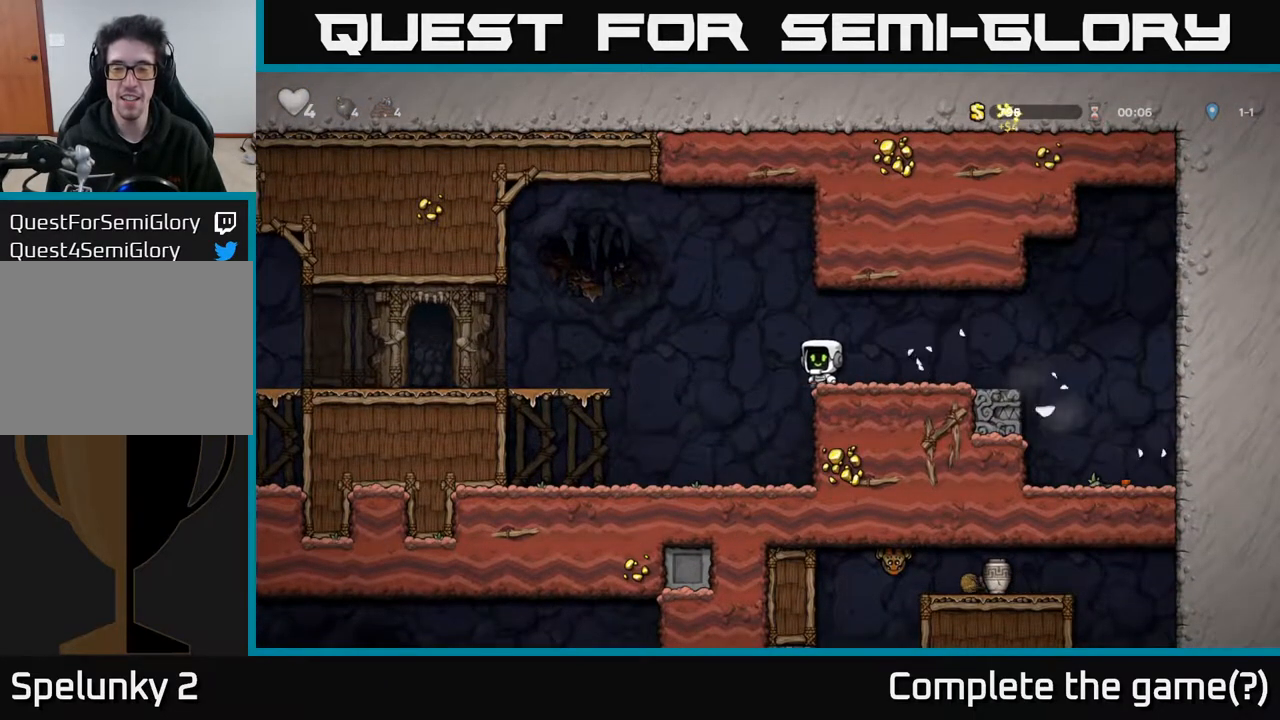
{"buttons": ["DPAD_RIGHT"], "left_stick": "center", "right_stick": "center", "events": [[33, "A", "down"], [300, "A", "up"]]}
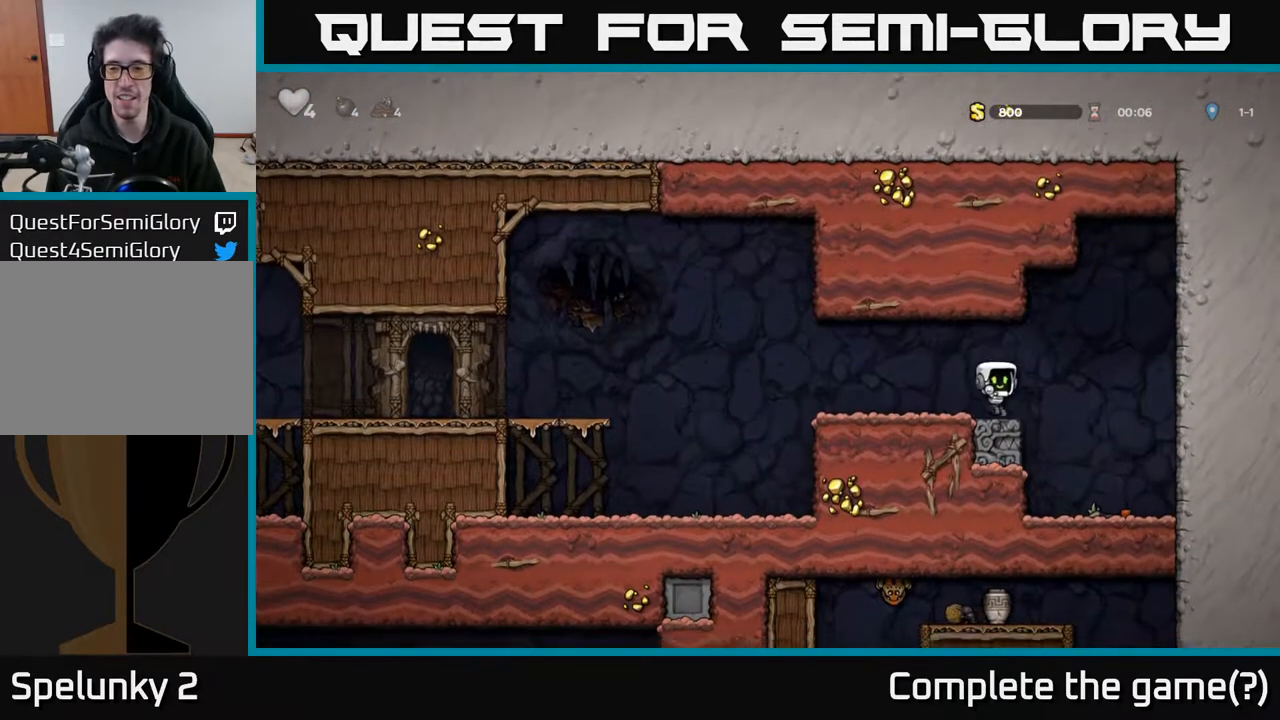
{"buttons": ["DPAD_DOWN", "DPAD_LEFT"], "left_stick": "center", "right_stick": "center", "events": [[217, "DPAD_RIGHT", "up"], [450, "DPAD_DOWN", "down"], [500, "DPAD_LEFT", "down"]]}
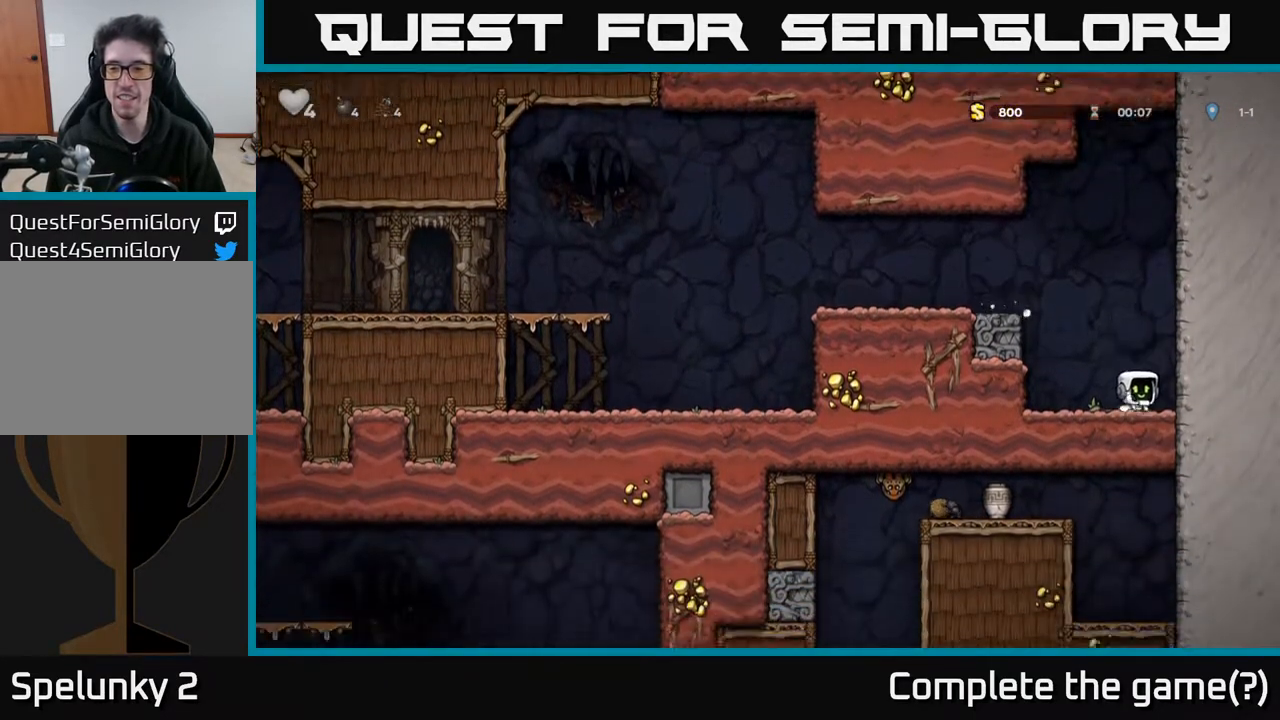
{"buttons": ["A", "DPAD_LEFT"], "left_stick": "center", "right_stick": "center", "events": [[117, "DPAD_LEFT", "up"], [150, "X", "down"], [317, "DPAD_DOWN", "up"], [317, "DPAD_LEFT", "down"], [317, "X", "up"], [333, "A", "down"]]}
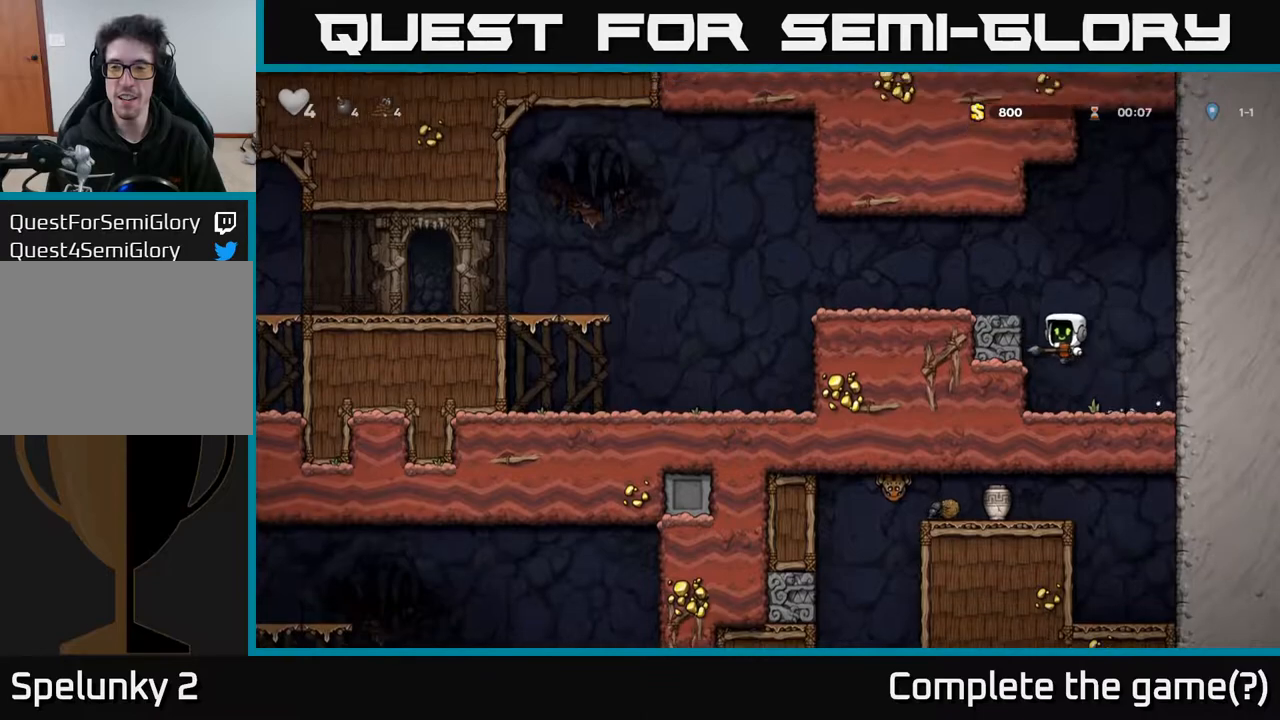
{"buttons": ["DPAD_LEFT"], "left_stick": "center", "right_stick": "center", "events": [[17, "A", "up"], [233, "A", "down"], [350, "A", "up"]]}
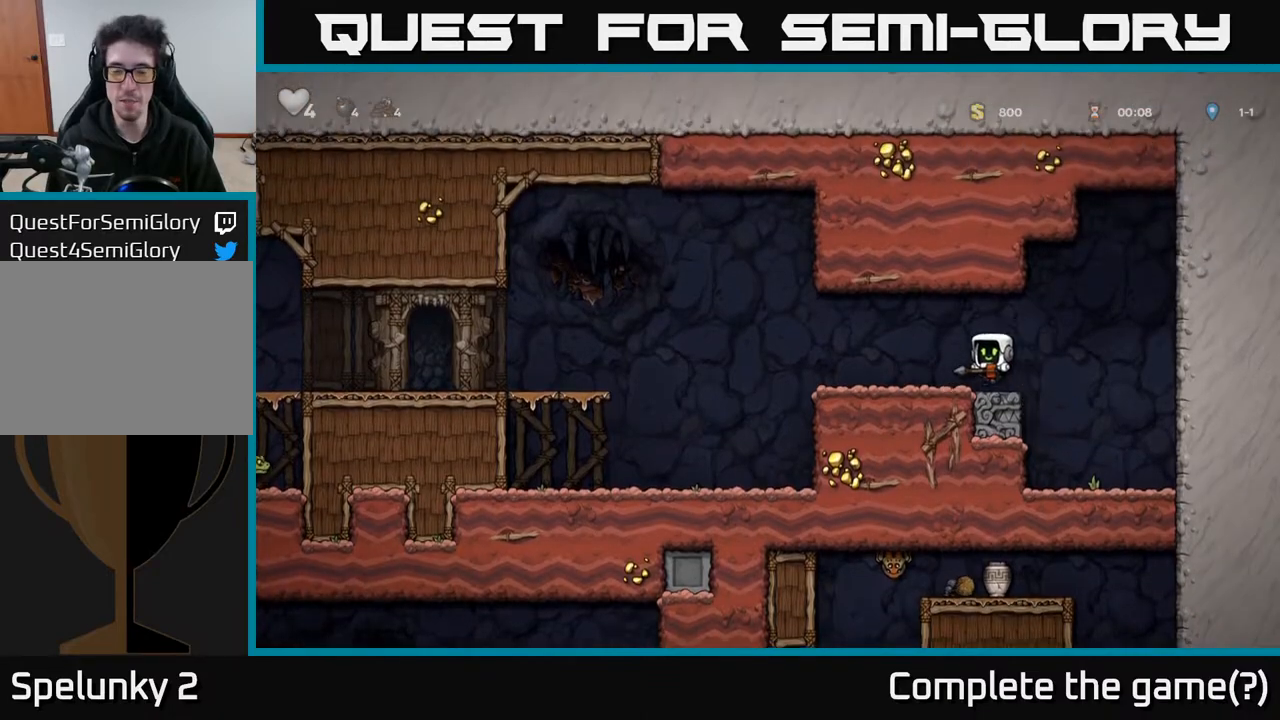
{"buttons": ["A", "DPAD_LEFT"], "left_stick": "center", "right_stick": "center", "events": [[350, "A", "down"]]}
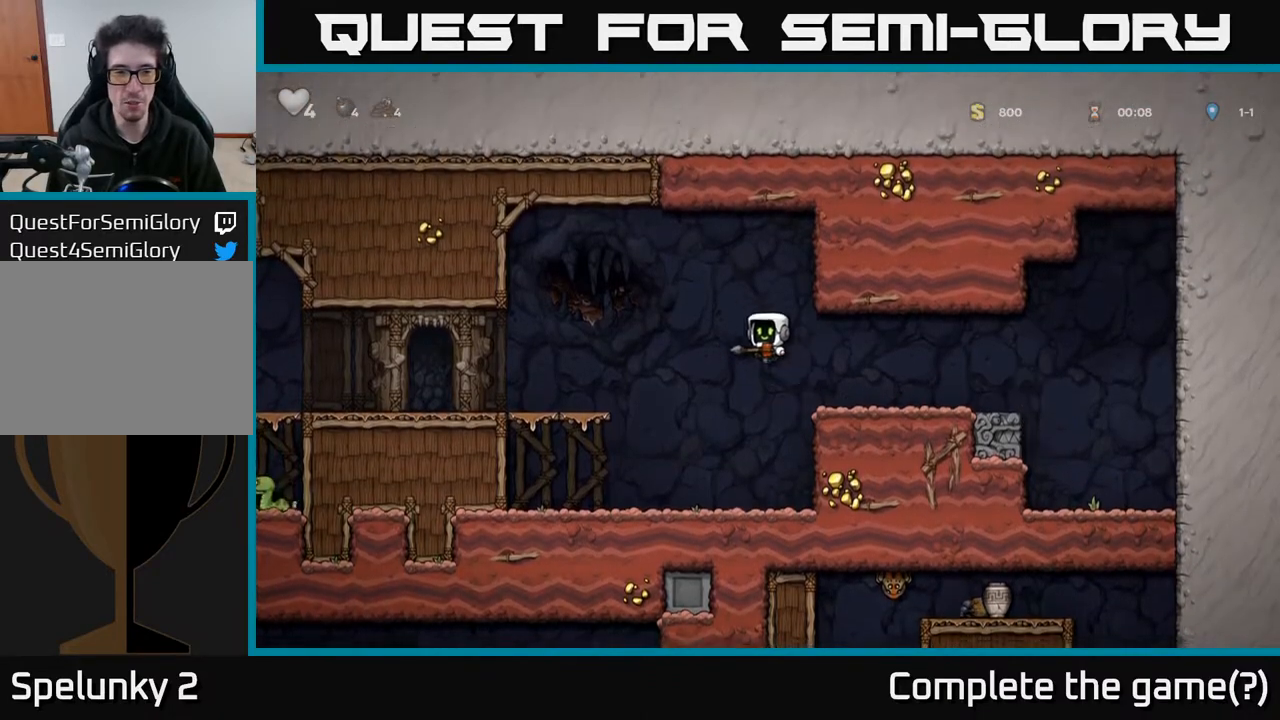
{"buttons": ["DPAD_LEFT"], "left_stick": "center", "right_stick": "center", "events": [[167, "A", "up"]]}
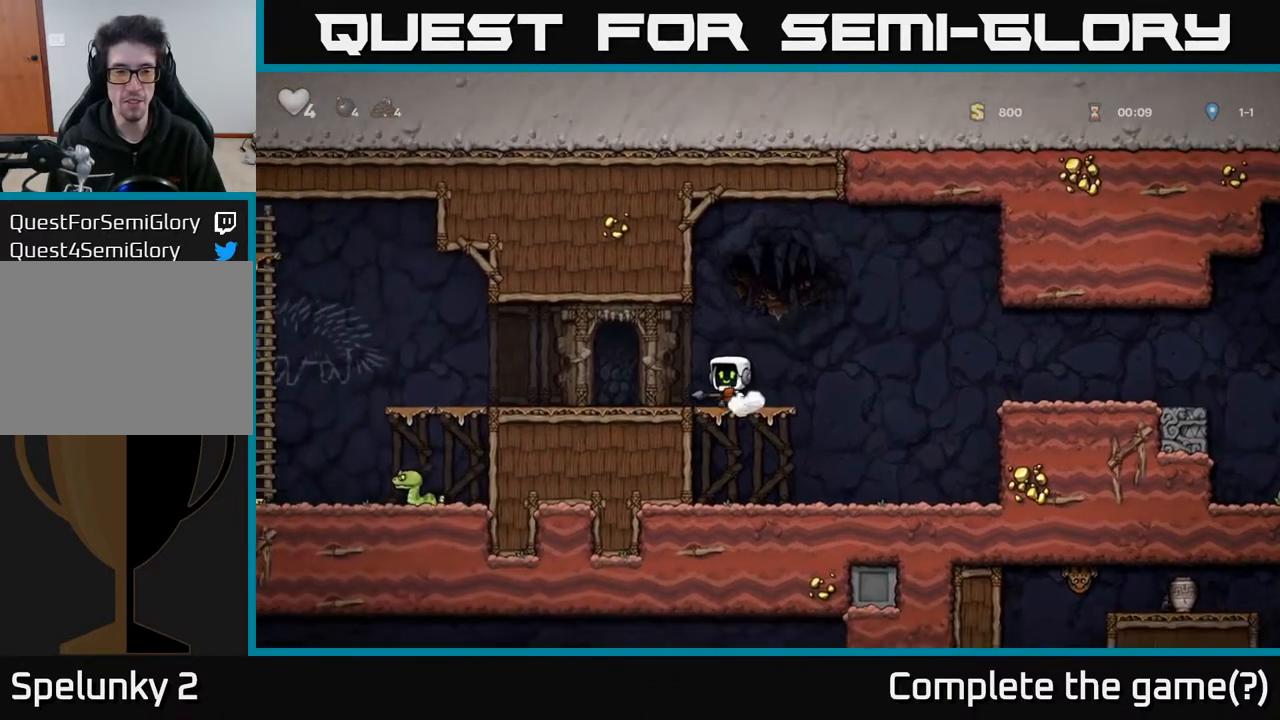
{"buttons": ["DPAD_LEFT"], "left_stick": "center", "right_stick": "center", "events": [[183, "A", "down"], [250, "A", "up"]]}
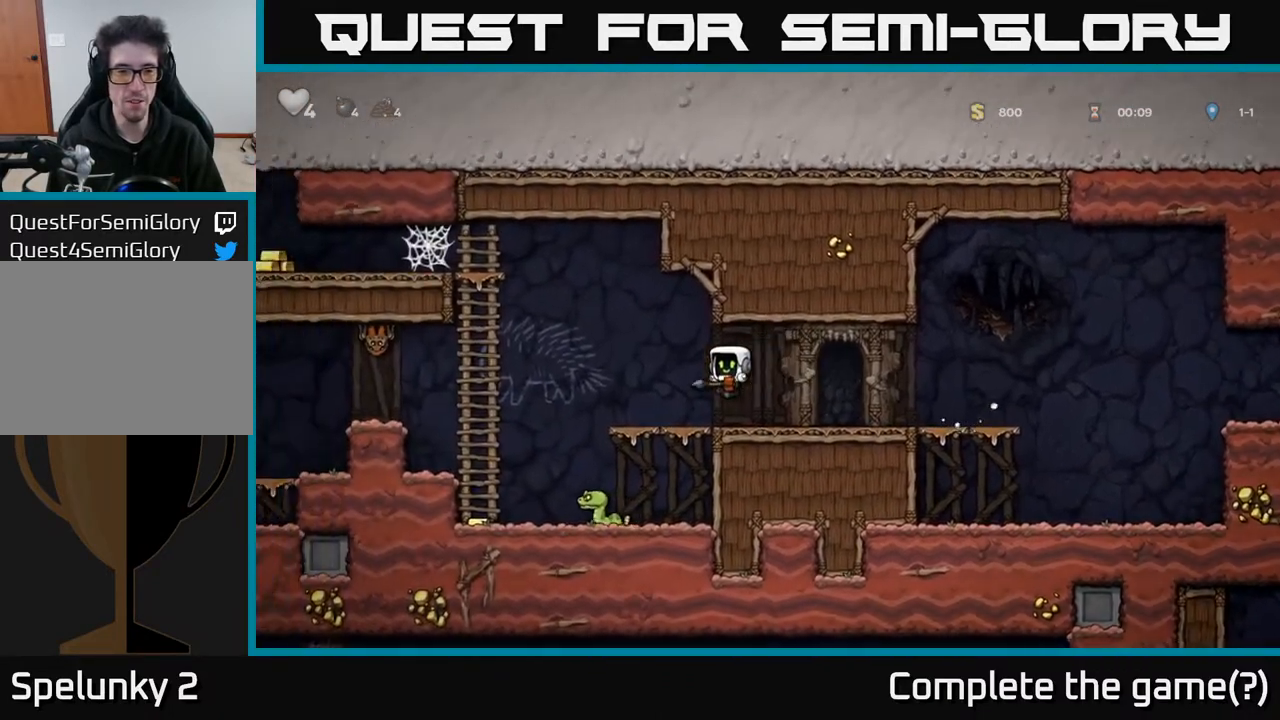
{"buttons": ["DPAD_LEFT"], "left_stick": "center", "right_stick": "center", "events": [[133, "DPAD_DOWN", "down"], [217, "A", "down"], [300, "A", "up"], [300, "DPAD_DOWN", "up"]]}
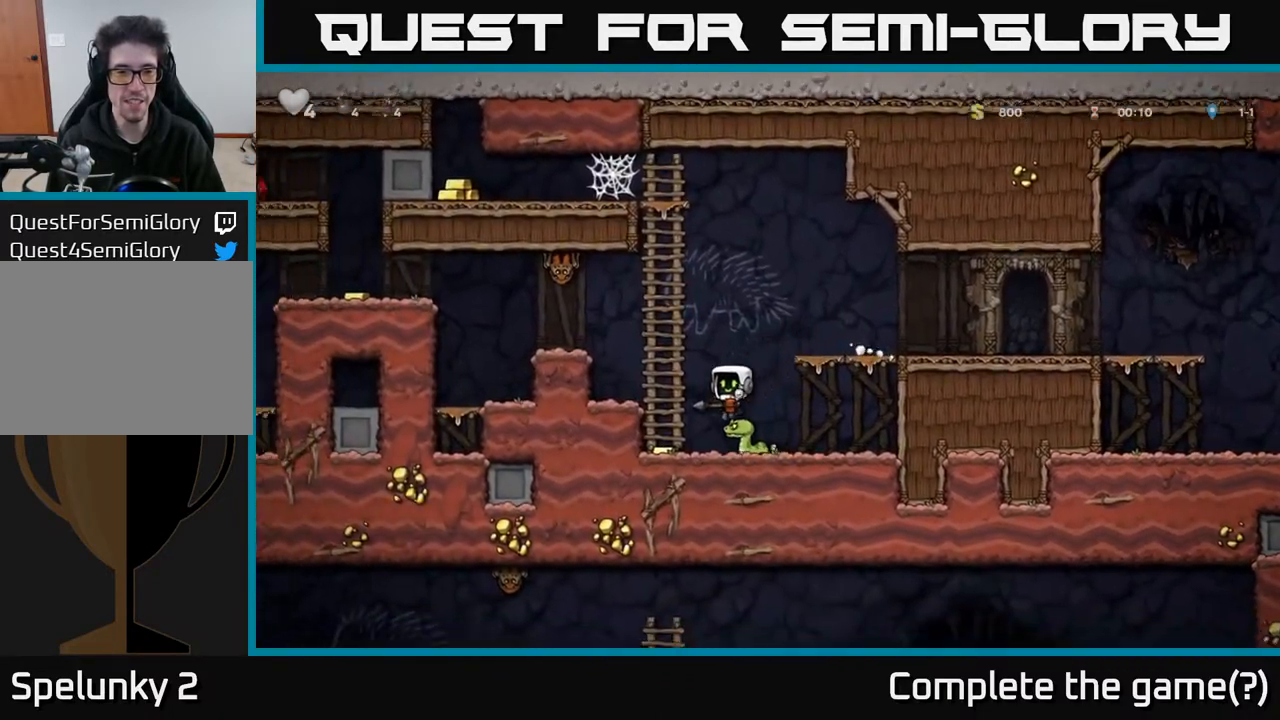
{"buttons": ["DPAD_RIGHT"], "left_stick": "center", "right_stick": "center", "events": [[33, "A", "down"], [50, "DPAD_LEFT", "up"], [233, "DPAD_LEFT", "down"], [250, "A", "up"], [350, "DPAD_LEFT", "up"], [433, "DPAD_RIGHT", "down"]]}
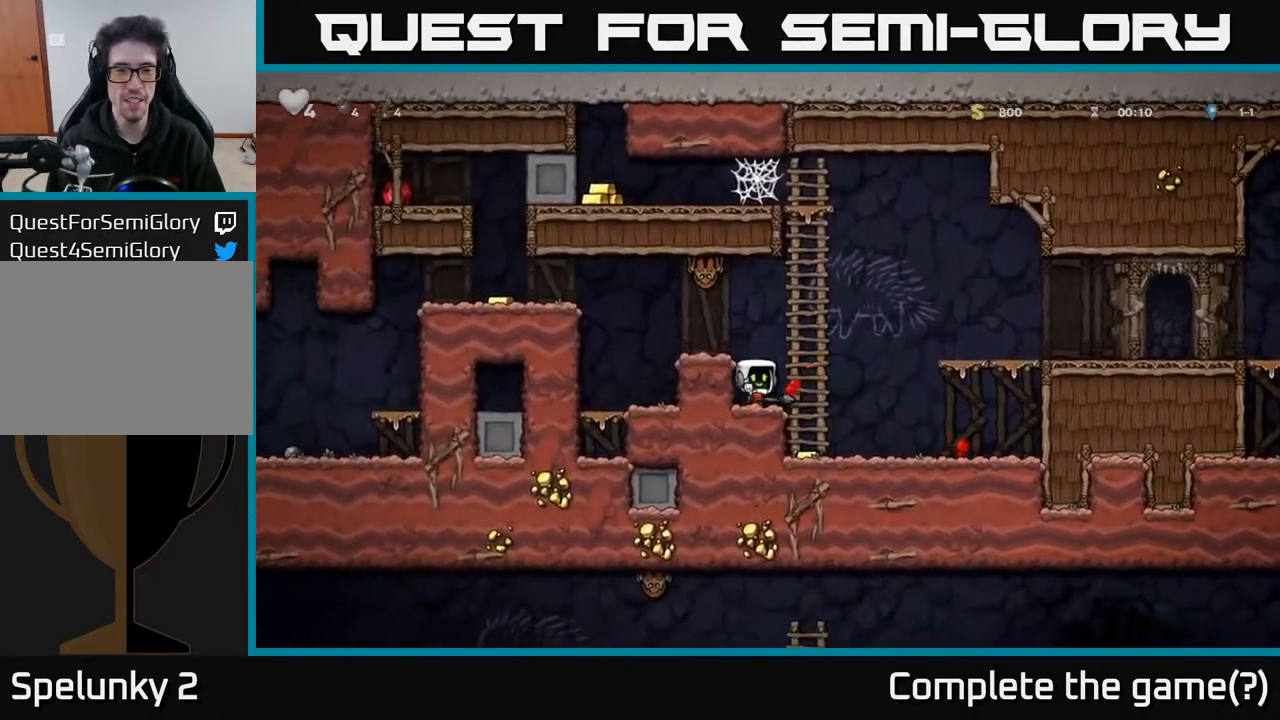
{"buttons": ["DPAD_LEFT"], "left_stick": "center", "right_stick": "center", "events": [[50, "DPAD_RIGHT", "up"], [300, "DPAD_RIGHT", "down"], [433, "DPAD_RIGHT", "up"], [483, "DPAD_LEFT", "down"]]}
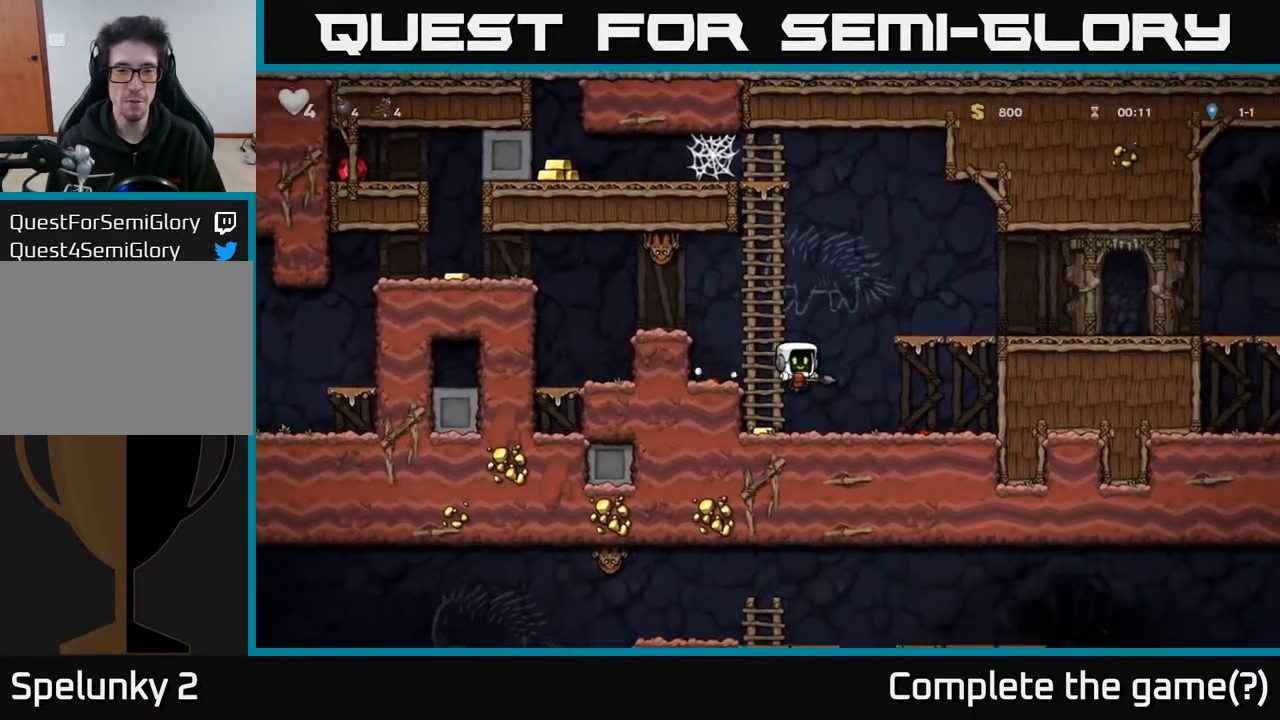
{"buttons": ["DPAD_LEFT"], "left_stick": "center", "right_stick": "center", "events": [[67, "DPAD_LEFT", "up"], [367, "DPAD_LEFT", "down"]]}
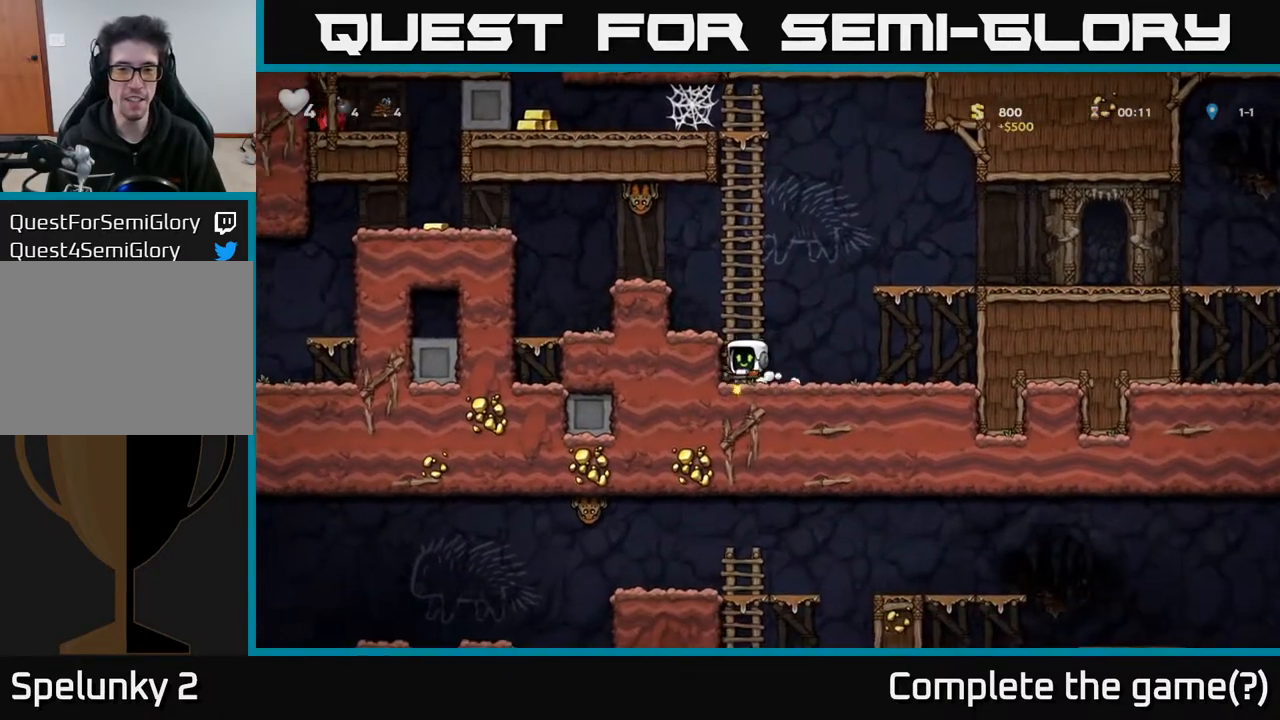
{"buttons": ["A", "DPAD_UP", "DPAD_LEFT"], "left_stick": "center", "right_stick": "center", "events": [[33, "DPAD_LEFT", "up"], [100, "DPAD_RIGHT", "down"], [383, "DPAD_RIGHT", "up"], [433, "DPAD_LEFT", "down"], [450, "A", "down"], [483, "DPAD_UP", "down"]]}
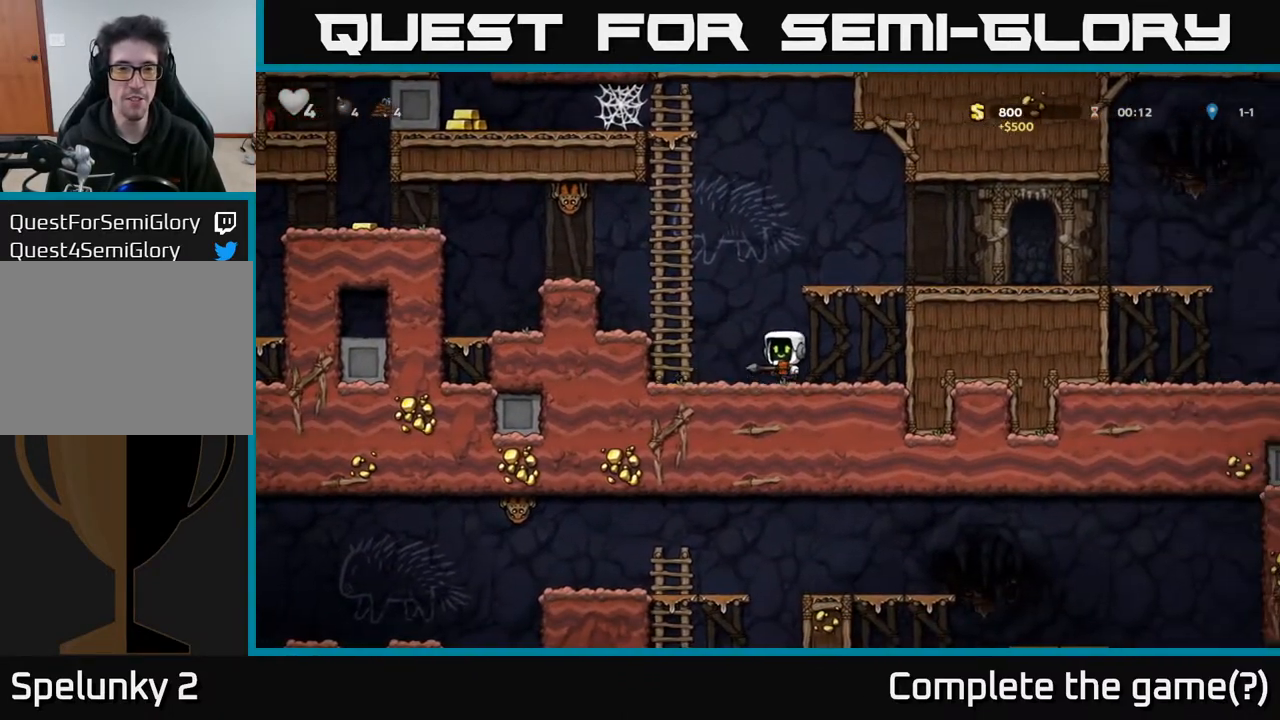
{"buttons": [], "left_stick": "center", "right_stick": "center", "events": [[50, "DPAD_LEFT", "up"], [100, "X", "down"], [117, "A", "up"], [167, "X", "up"], [250, "DPAD_LEFT", "down"], [250, "DPAD_UP", "up"], [333, "DPAD_LEFT", "up"]]}
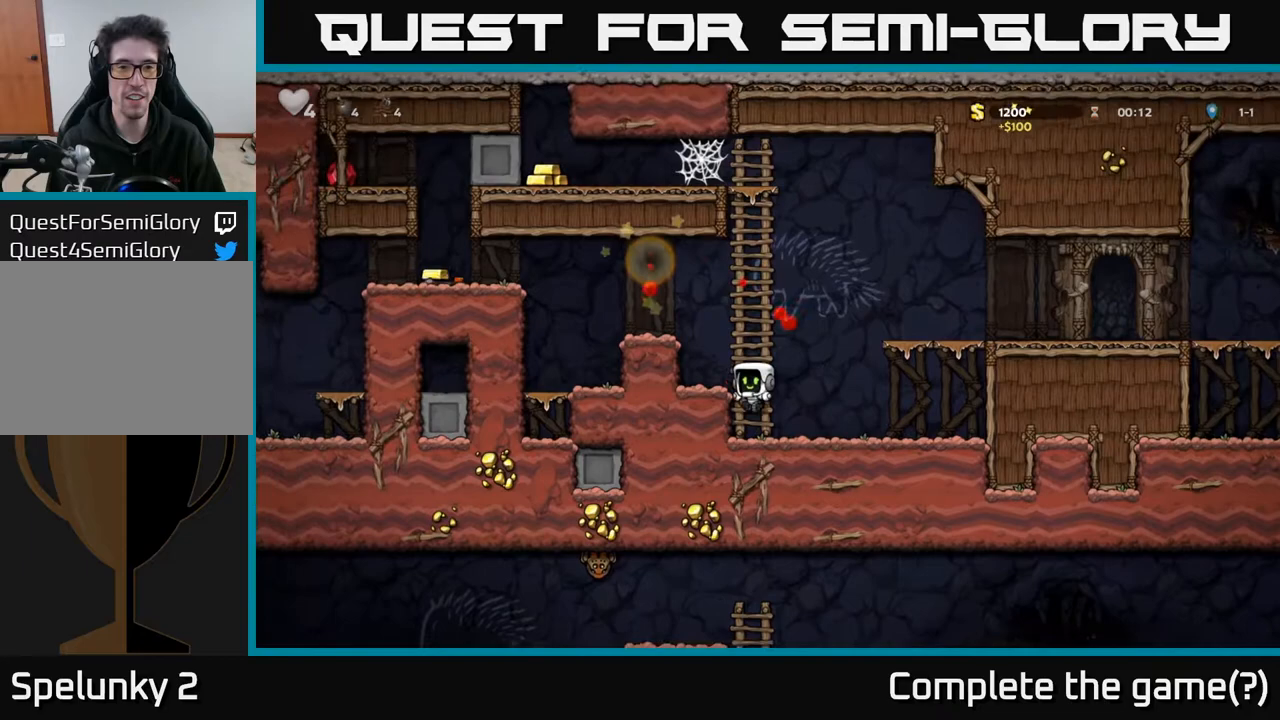
{"buttons": [], "left_stick": "center", "right_stick": "center", "events": [[167, "A", "down"], [250, "DPAD_LEFT", "down"], [333, "A", "up"], [400, "DPAD_LEFT", "up"]]}
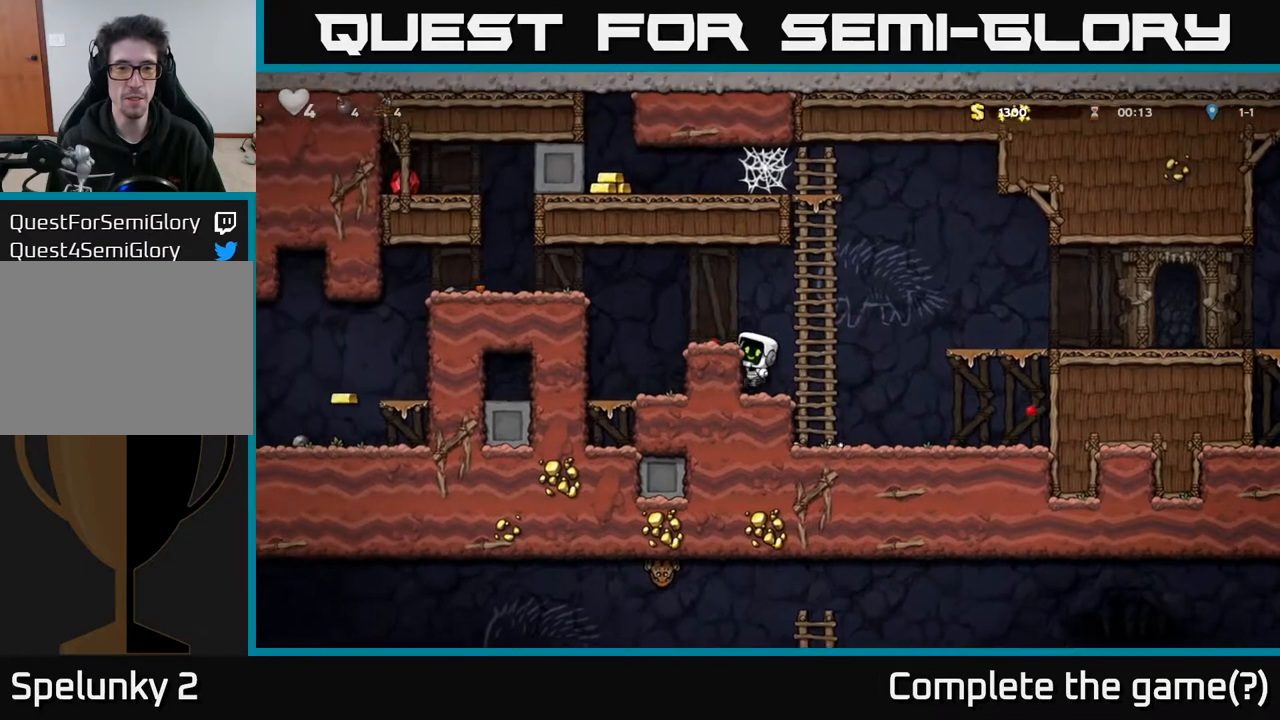
{"buttons": ["DPAD_DOWN"], "left_stick": "center", "right_stick": "center", "events": [[133, "DPAD_RIGHT", "down"], [217, "DPAD_RIGHT", "up"], [450, "DPAD_DOWN", "down"]]}
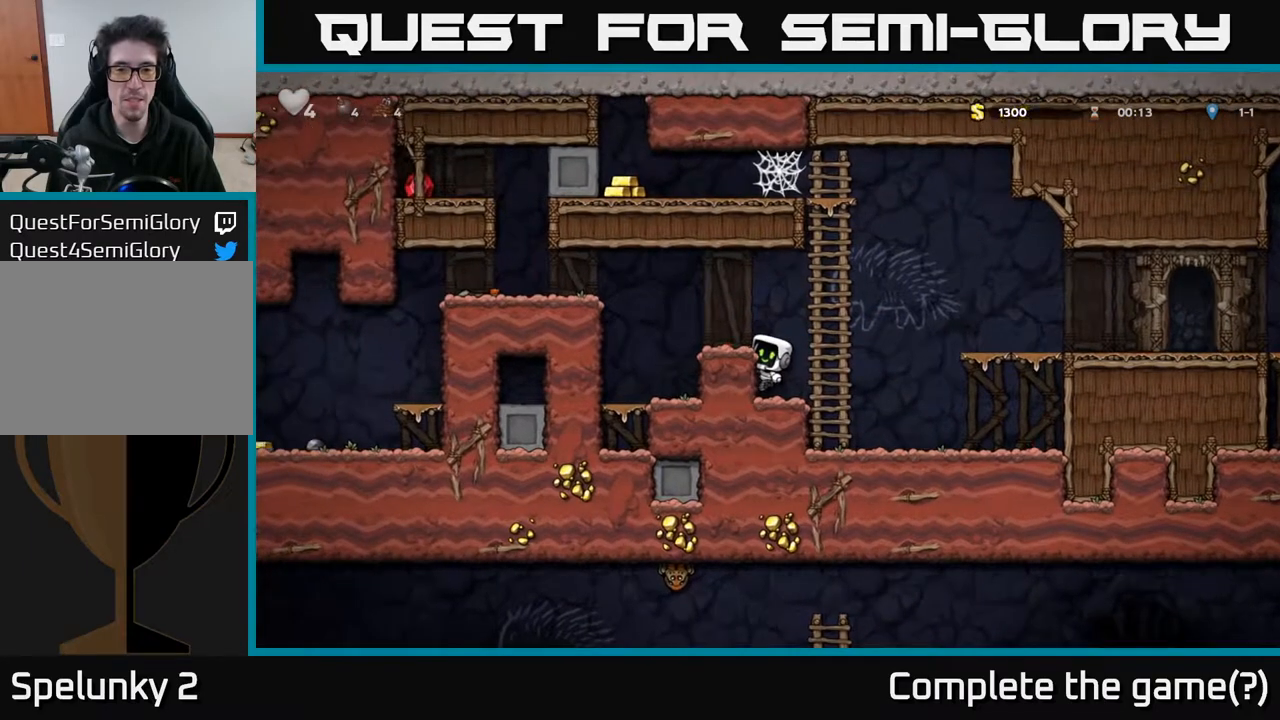
{"buttons": [], "left_stick": "center", "right_stick": "center", "events": [[17, "A", "down"], [83, "A", "up"], [117, "DPAD_DOWN", "up"], [283, "DPAD_RIGHT", "down"], [367, "DPAD_RIGHT", "up"]]}
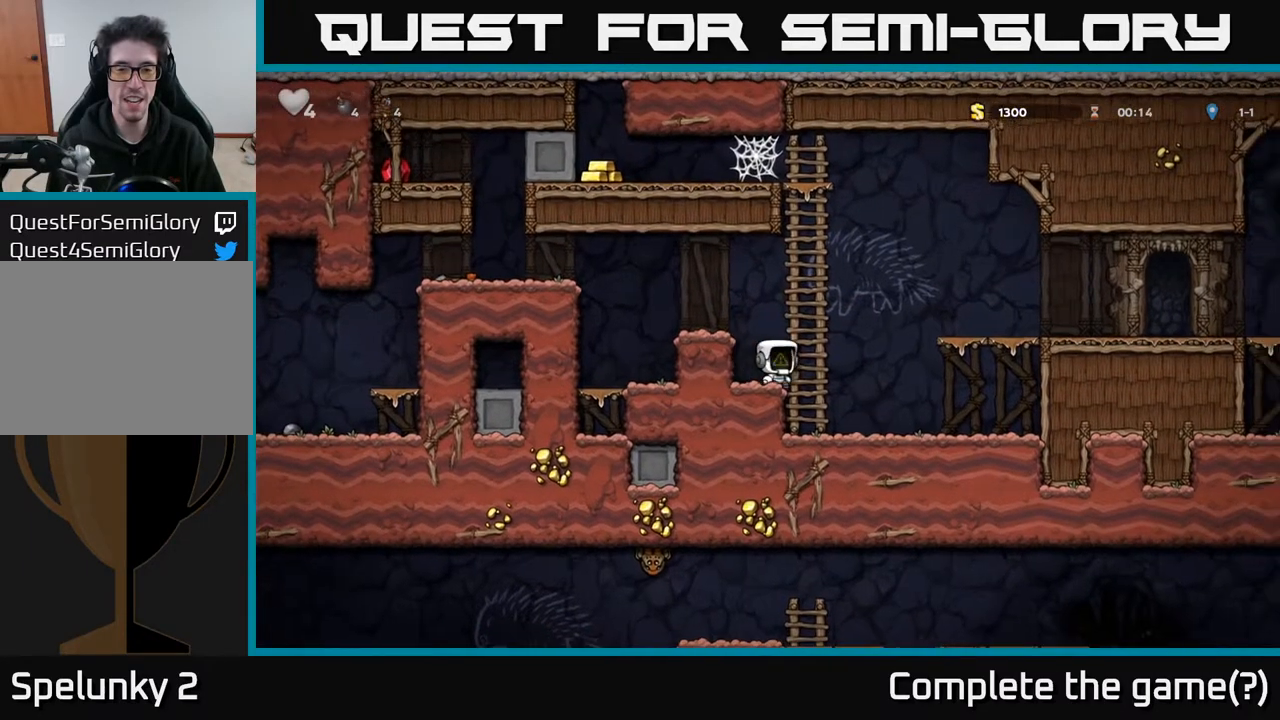
{"buttons": [], "left_stick": "center", "right_stick": "center", "events": [[167, "DPAD_RIGHT", "down"], [217, "DPAD_RIGHT", "up"]]}
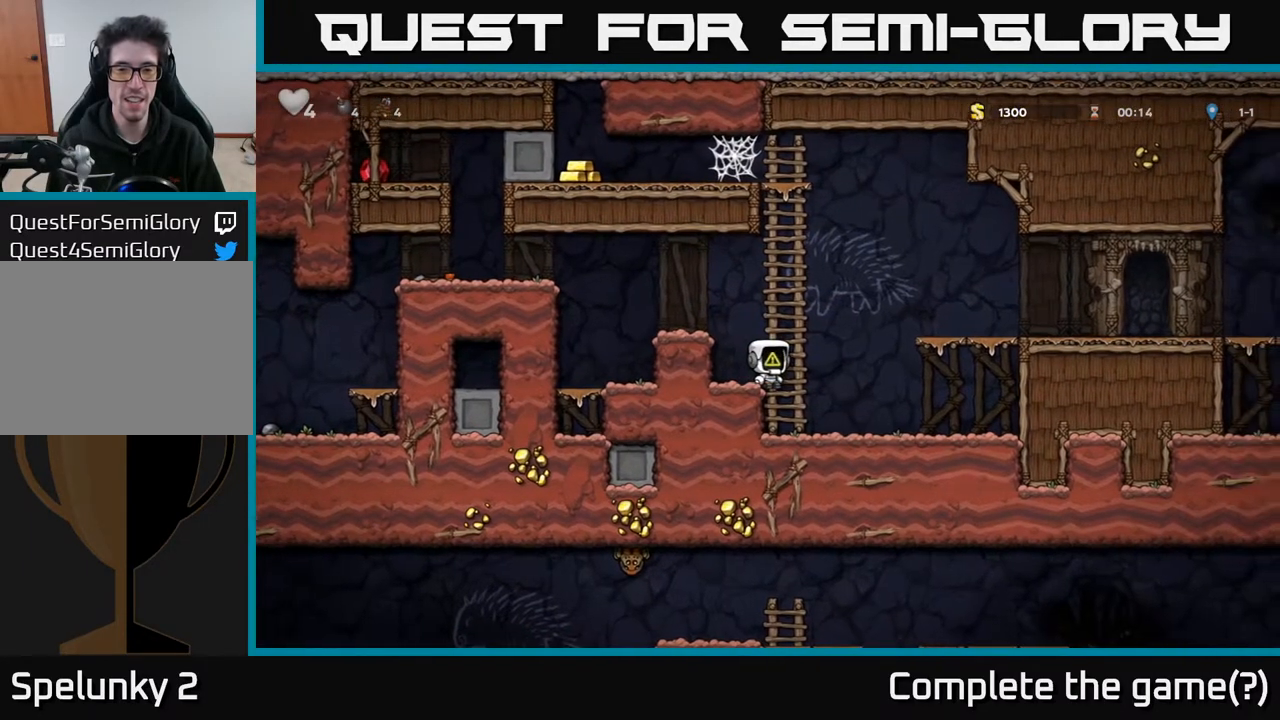
{"buttons": [], "left_stick": "center", "right_stick": "center", "events": []}